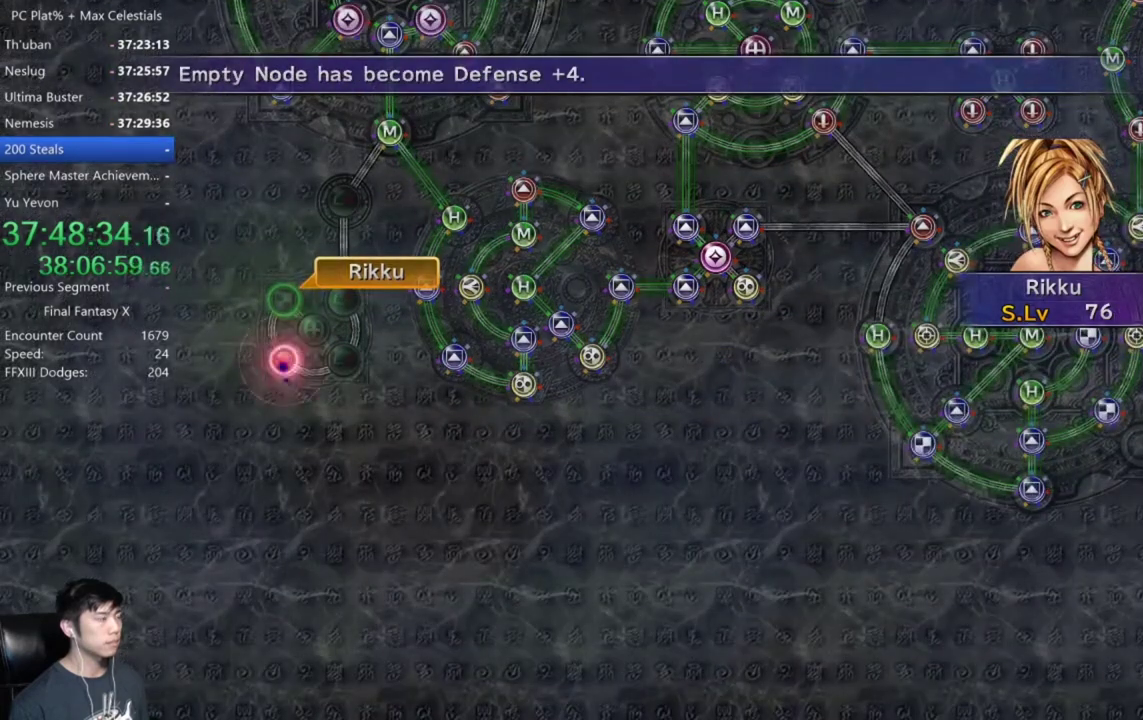
Gameplay with a controller (Xbox layout); each line is a JSON object with the inputs held at the frame after it. "events" lists button and stick changes between this image and that frame as [ms after this image, input, new state], when the widget could be followed in between.
{"buttons": ["A"], "left_stick": "center", "right_stick": "center"}
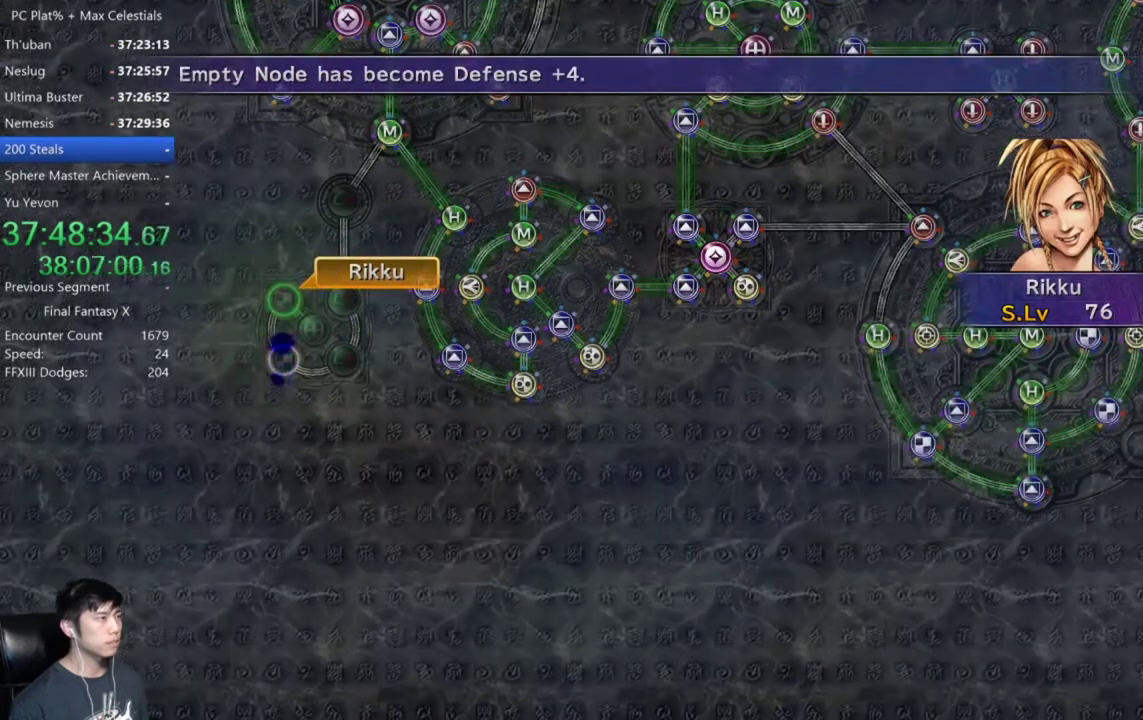
{"buttons": ["A"], "left_stick": "center", "right_stick": "center", "events": [[33, "A", "up"], [133, "A", "down"], [200, "A", "up"], [333, "A", "down"], [400, "A", "up"], [500, "A", "down"]]}
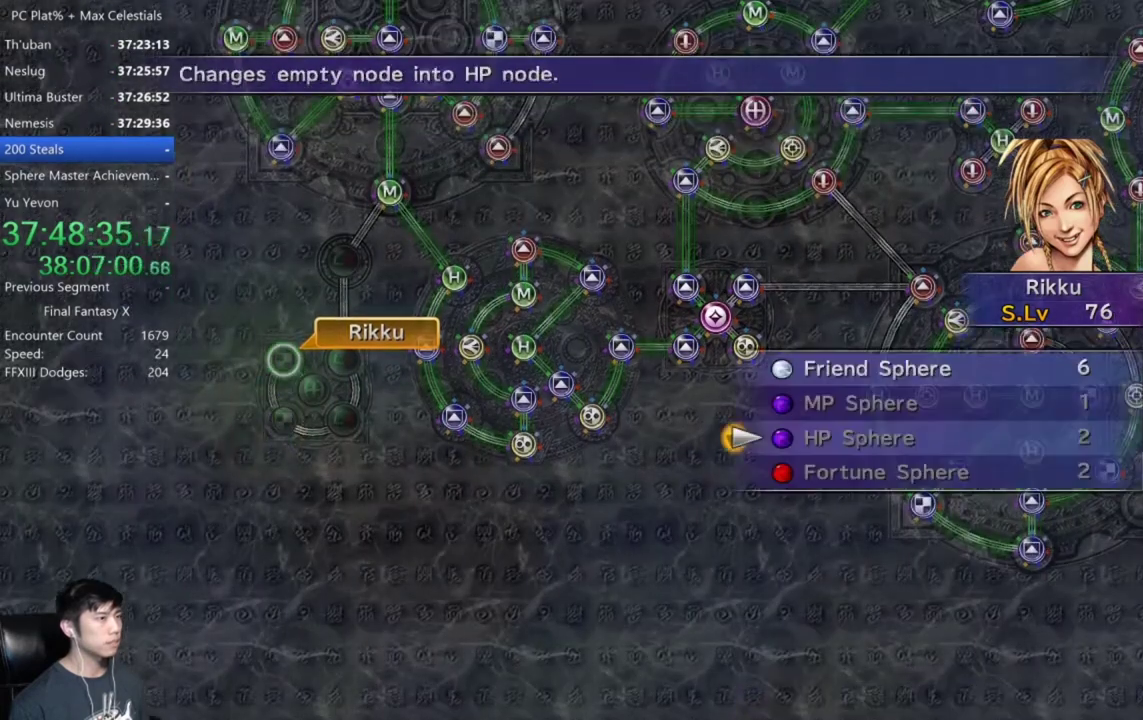
{"buttons": [], "left_stick": "center", "right_stick": "center", "events": [[67, "A", "up"], [133, "L2", "down"], [234, "L2", "up"], [400, "L2", "down"], [501, "L2", "up"]]}
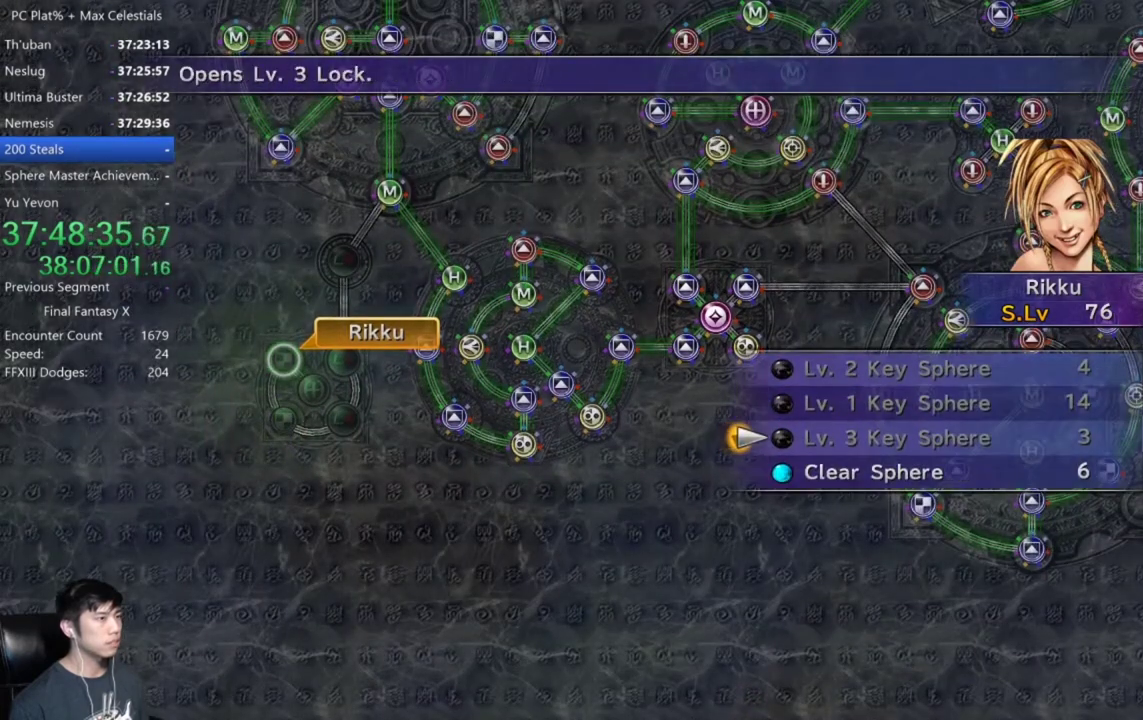
{"buttons": [], "left_stick": "center", "right_stick": "center", "events": [[133, "L2", "down"], [400, "L2", "up"]]}
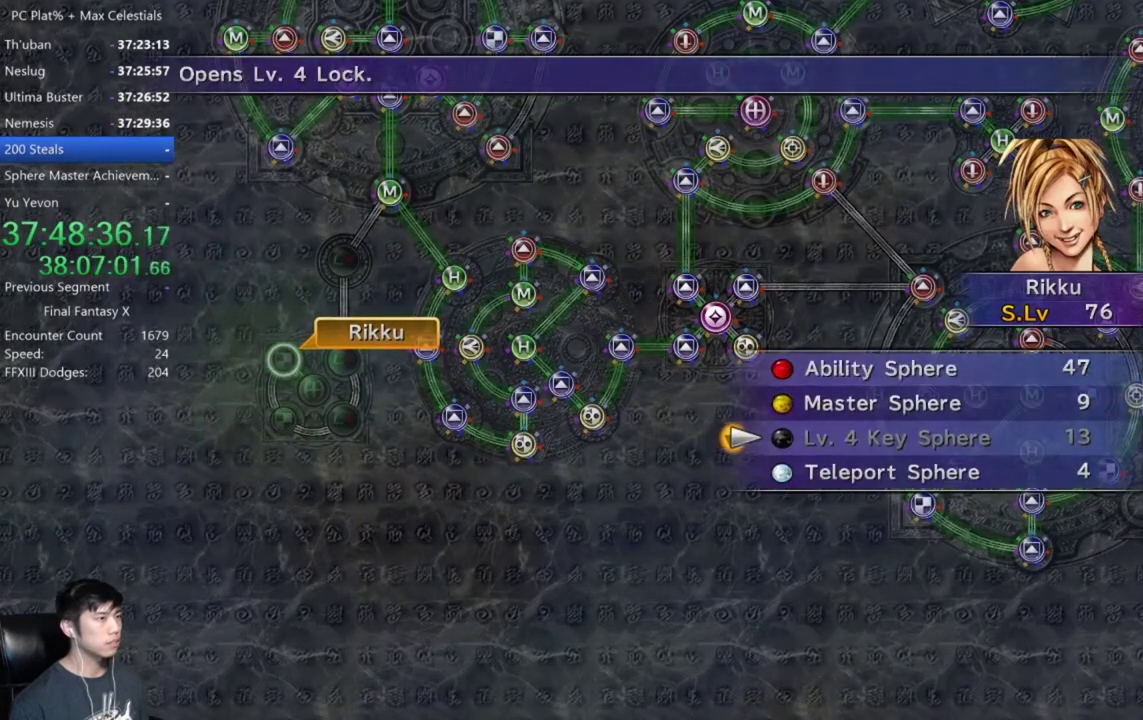
{"buttons": [], "left_stick": "center", "right_stick": "center", "events": [[134, "L2", "down"], [200, "L2", "up"]]}
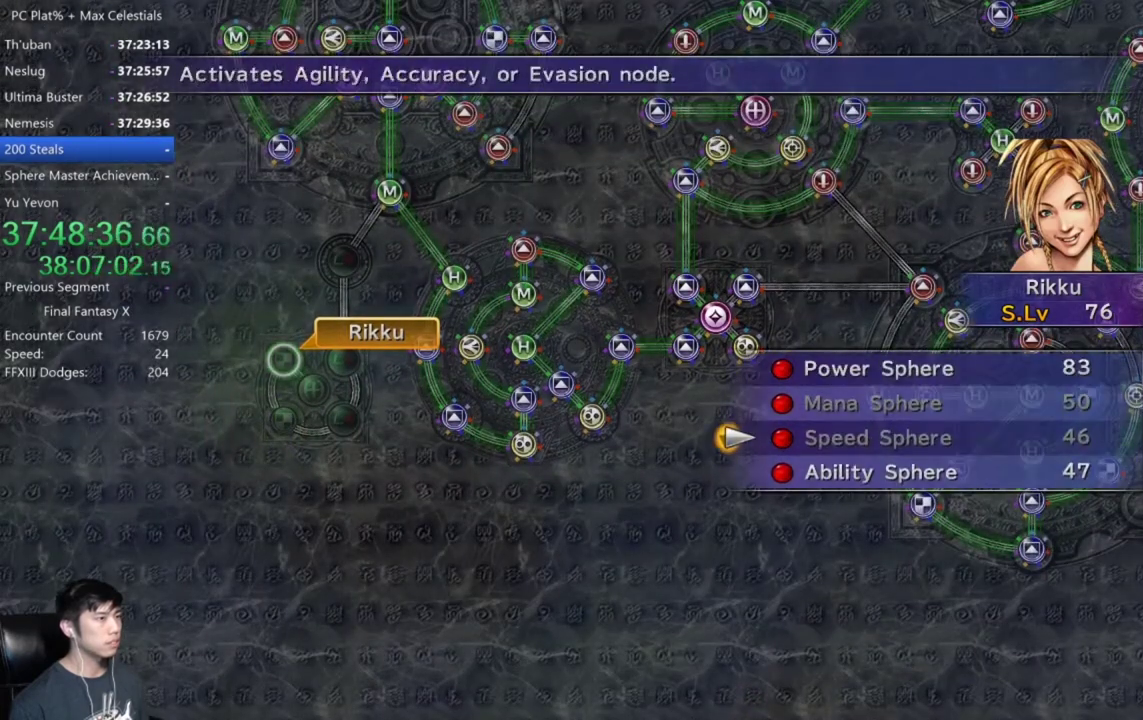
{"buttons": ["A"], "left_stick": "center", "right_stick": "center", "events": [[100, "DPAD_DOWN", "down"], [166, "A", "down"], [166, "DPAD_DOWN", "up"], [400, "A", "up"], [467, "A", "down"]]}
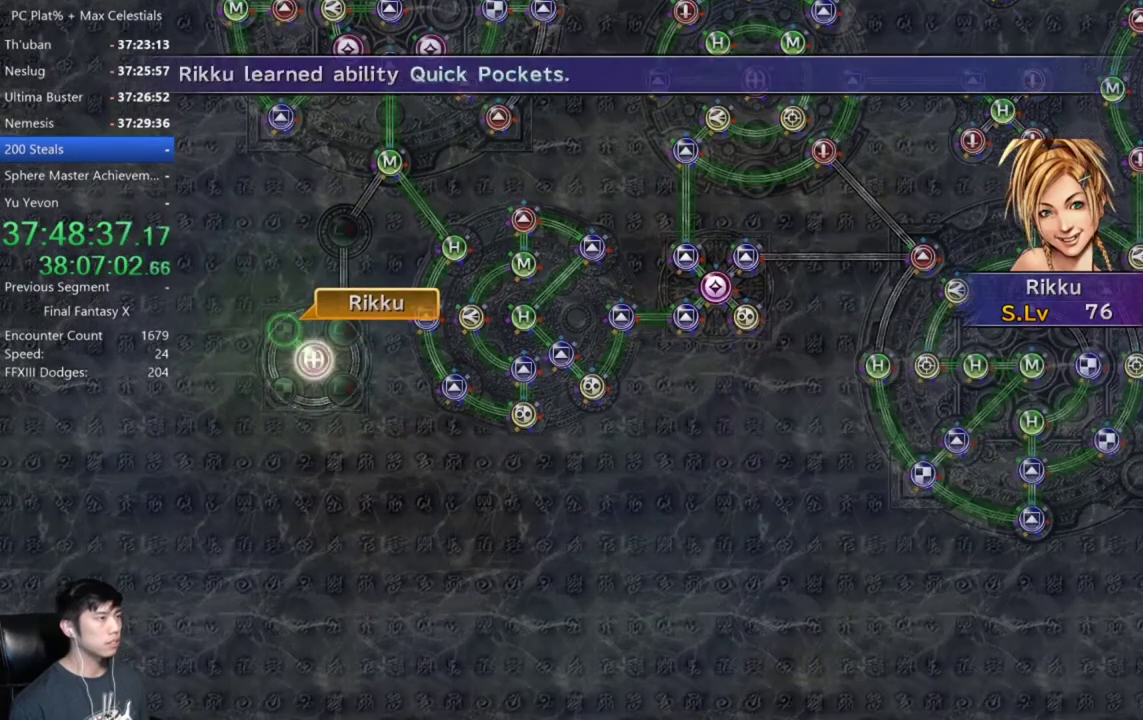
{"buttons": [], "left_stick": "center", "right_stick": "center", "events": [[234, "A", "up"]]}
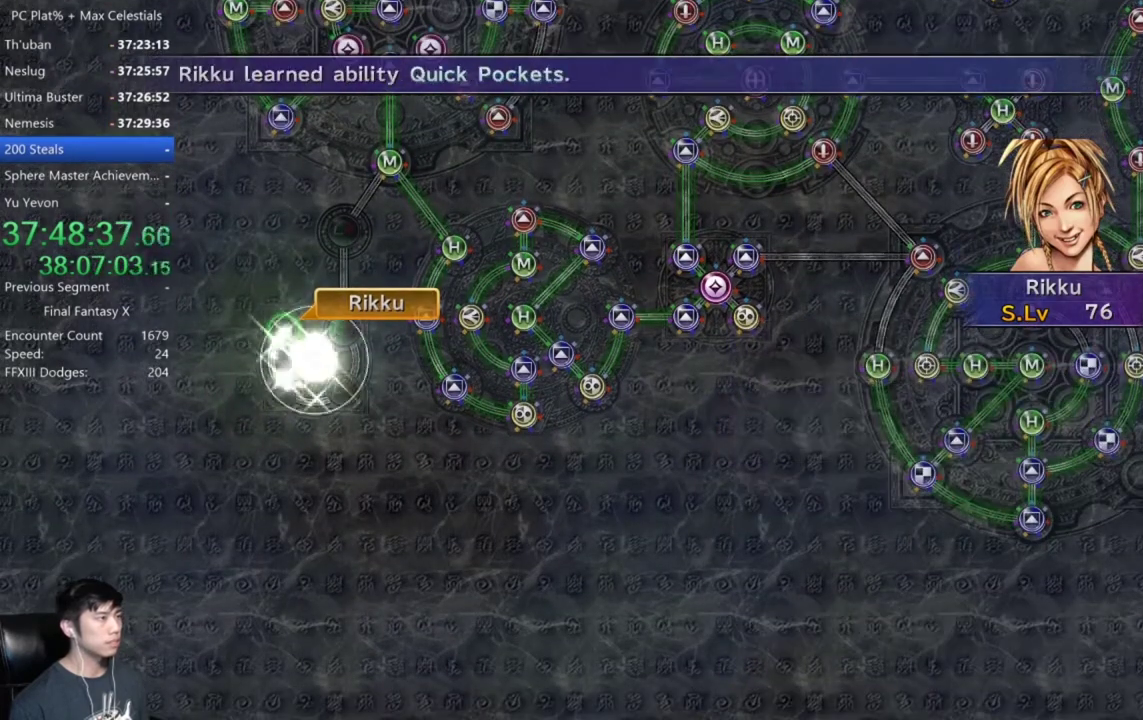
{"buttons": [], "left_stick": "center", "right_stick": "center", "events": [[200, "A", "down"], [300, "A", "up"], [400, "A", "down"], [500, "A", "up"]]}
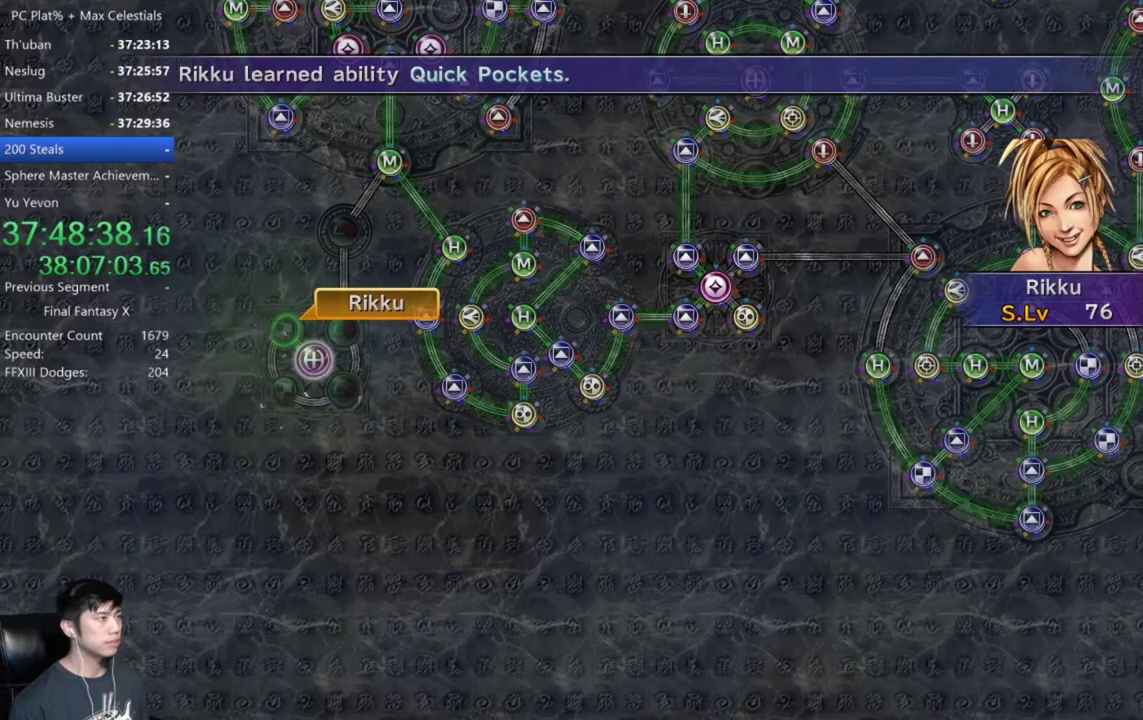
{"buttons": [], "left_stick": "center", "right_stick": "center", "events": [[100, "A", "down"], [167, "A", "up"], [267, "A", "down"], [334, "A", "up"], [400, "A", "down"], [501, "A", "up"]]}
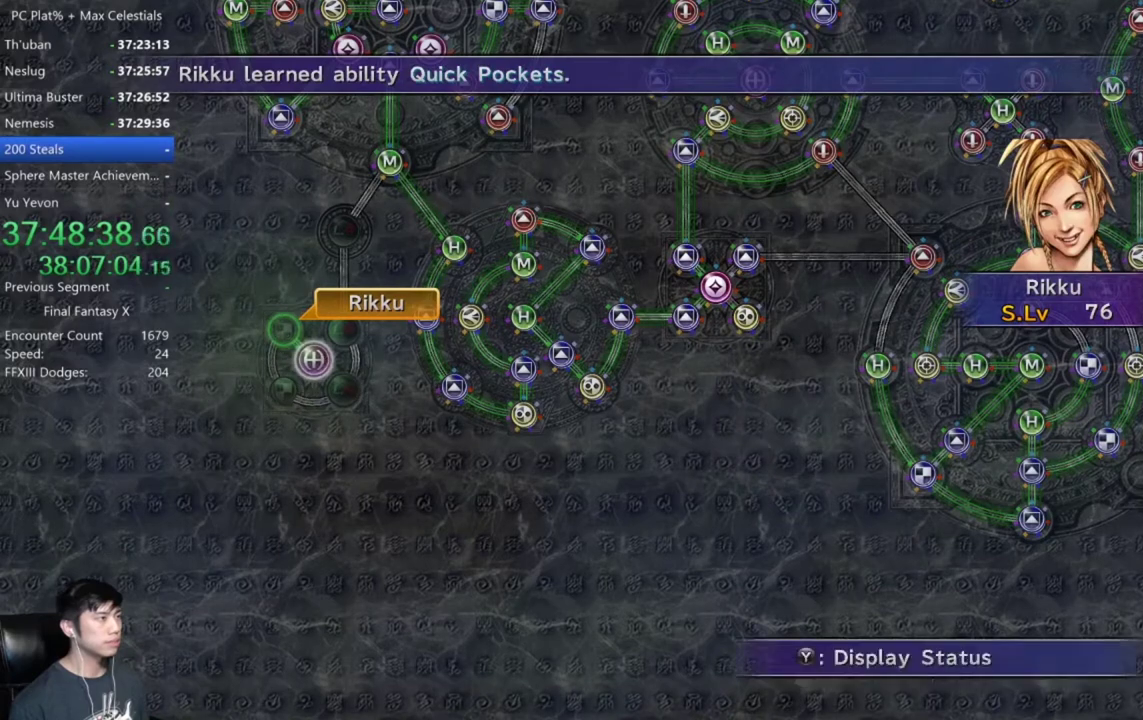
{"buttons": ["DPAD_UP"], "left_stick": "center", "right_stick": "center", "events": [[100, "A", "down"], [166, "A", "up"], [266, "A", "down"], [367, "A", "up"], [433, "DPAD_UP", "down"]]}
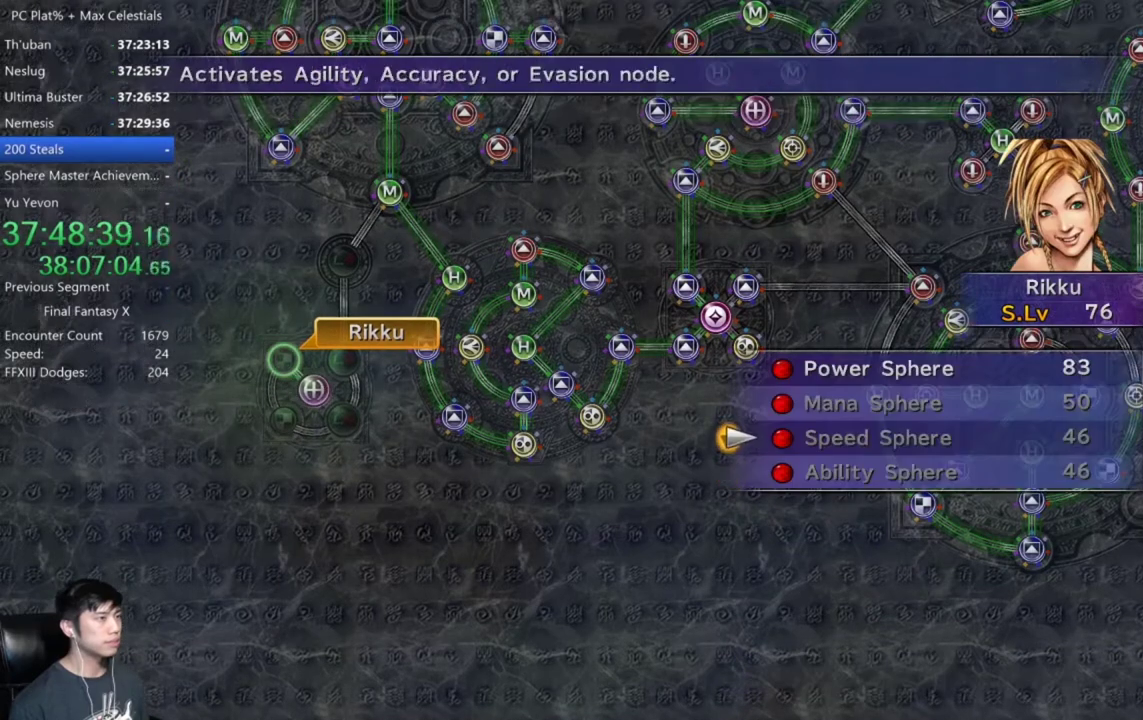
{"buttons": ["A"], "left_stick": "center", "right_stick": "center", "events": [[33, "DPAD_UP", "up"], [100, "DPAD_UP", "down"], [200, "DPAD_UP", "up"], [267, "DPAD_UP", "down"], [334, "A", "down"], [367, "DPAD_UP", "up"], [400, "A", "up"], [501, "A", "down"]]}
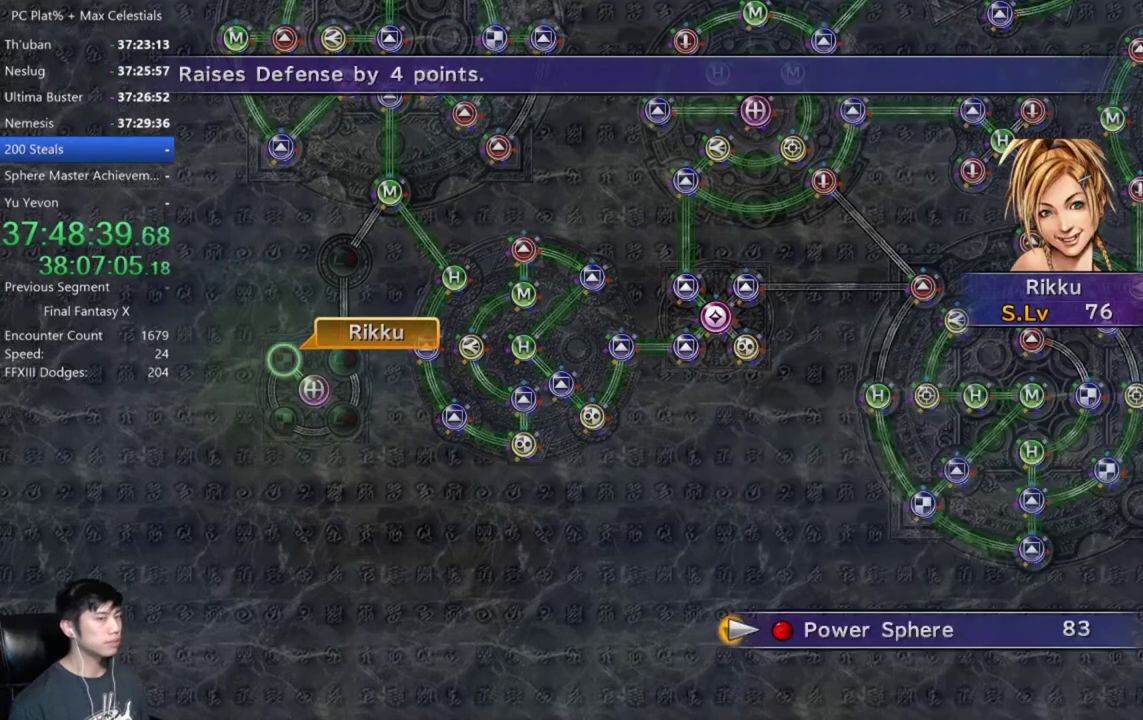
{"buttons": ["A"], "left_stick": "center", "right_stick": "center", "events": [[100, "A", "up"], [166, "A", "down"], [266, "A", "up"], [467, "A", "down"]]}
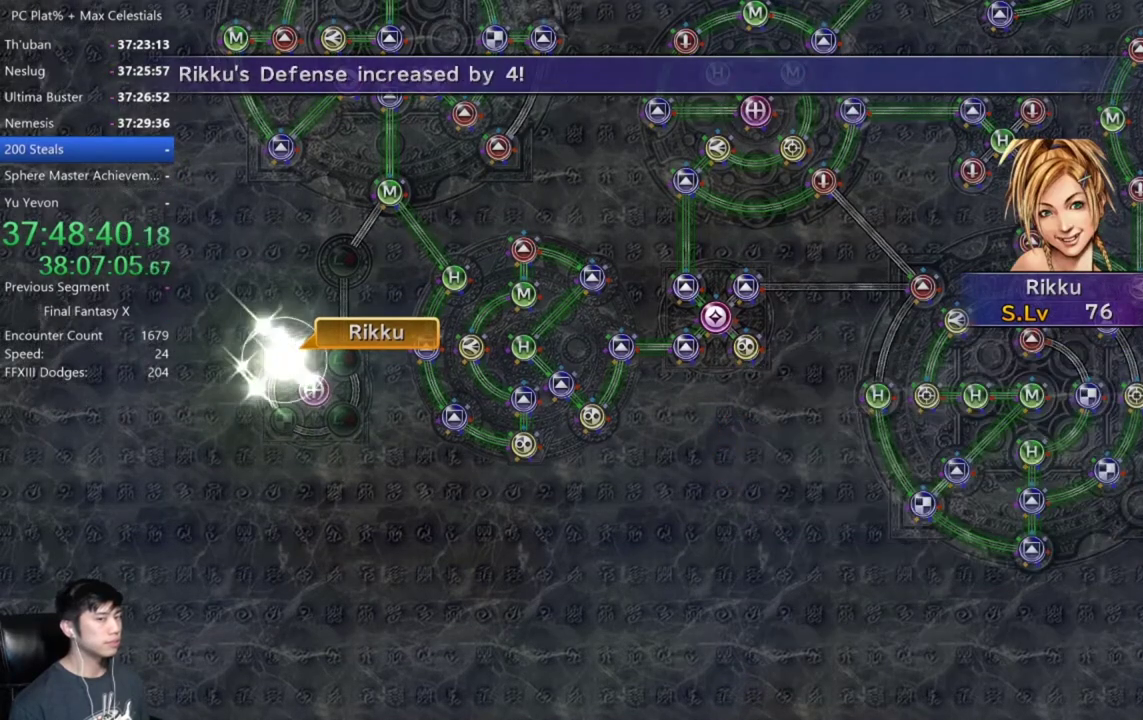
{"buttons": [], "left_stick": "center", "right_stick": "center", "events": [[67, "A", "up"], [200, "A", "down"], [267, "A", "up"], [434, "A", "down"], [501, "A", "up"]]}
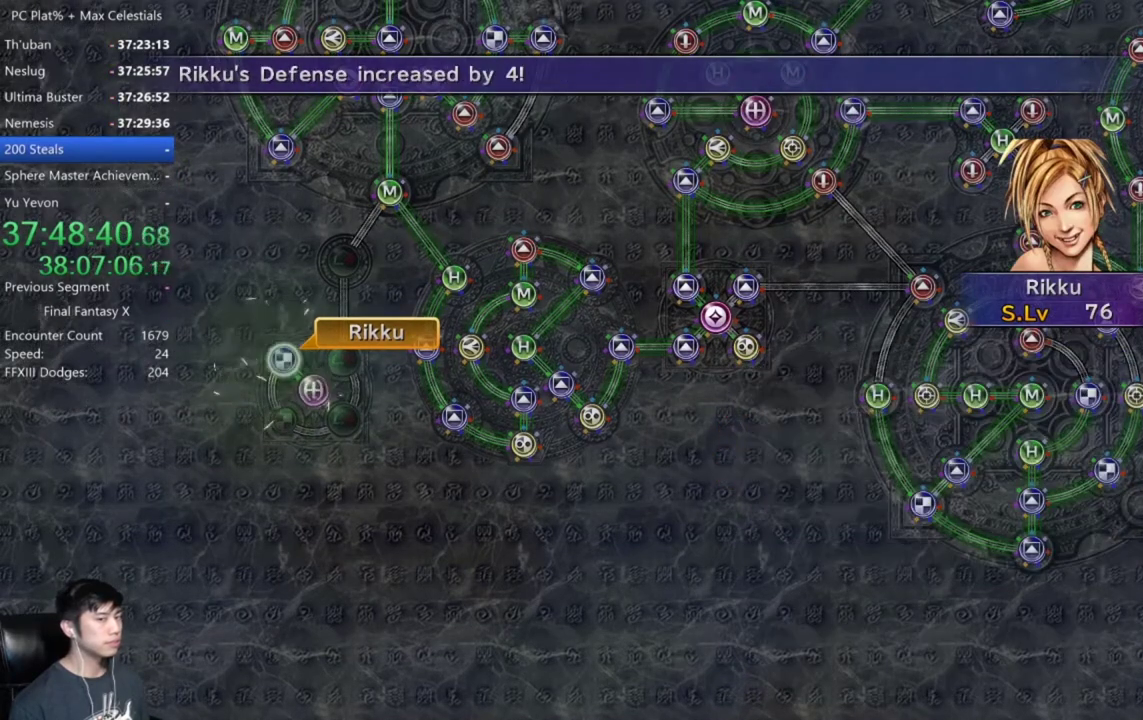
{"buttons": [], "left_stick": "center", "right_stick": "center", "events": [[266, "A", "down"], [333, "A", "up"], [433, "A", "down"], [500, "A", "up"]]}
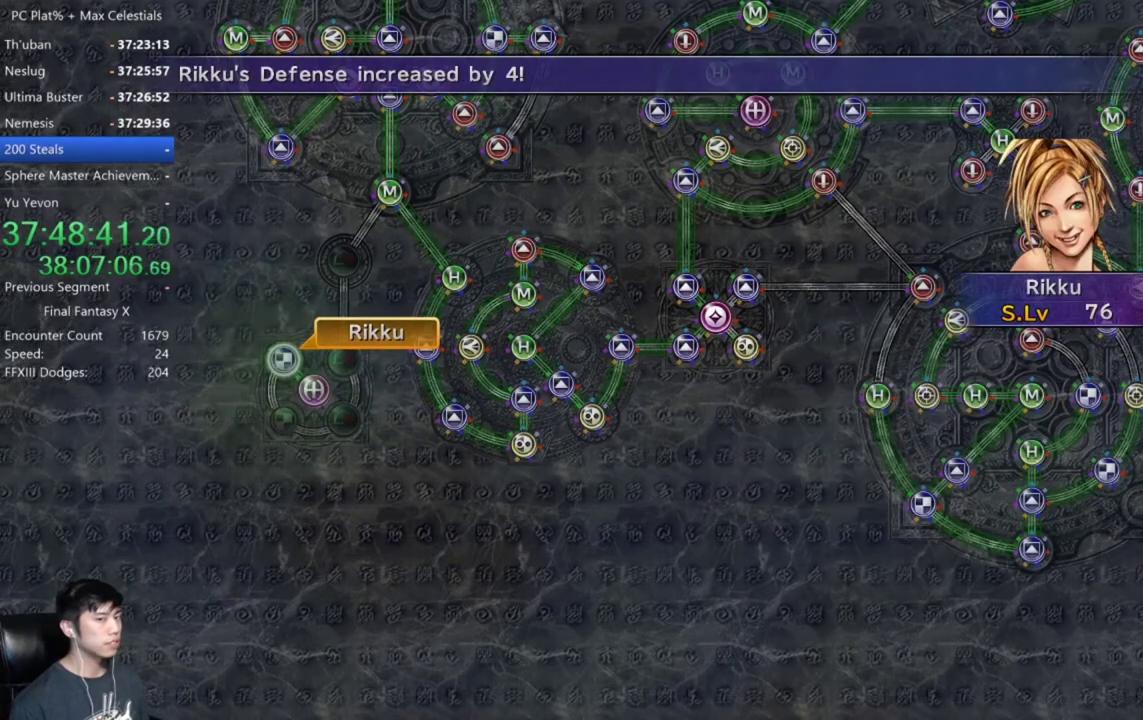
{"buttons": ["A"], "left_stick": "center", "right_stick": "center", "events": [[100, "A", "down"], [200, "A", "up"], [267, "A", "down"], [367, "A", "up"], [467, "A", "down"]]}
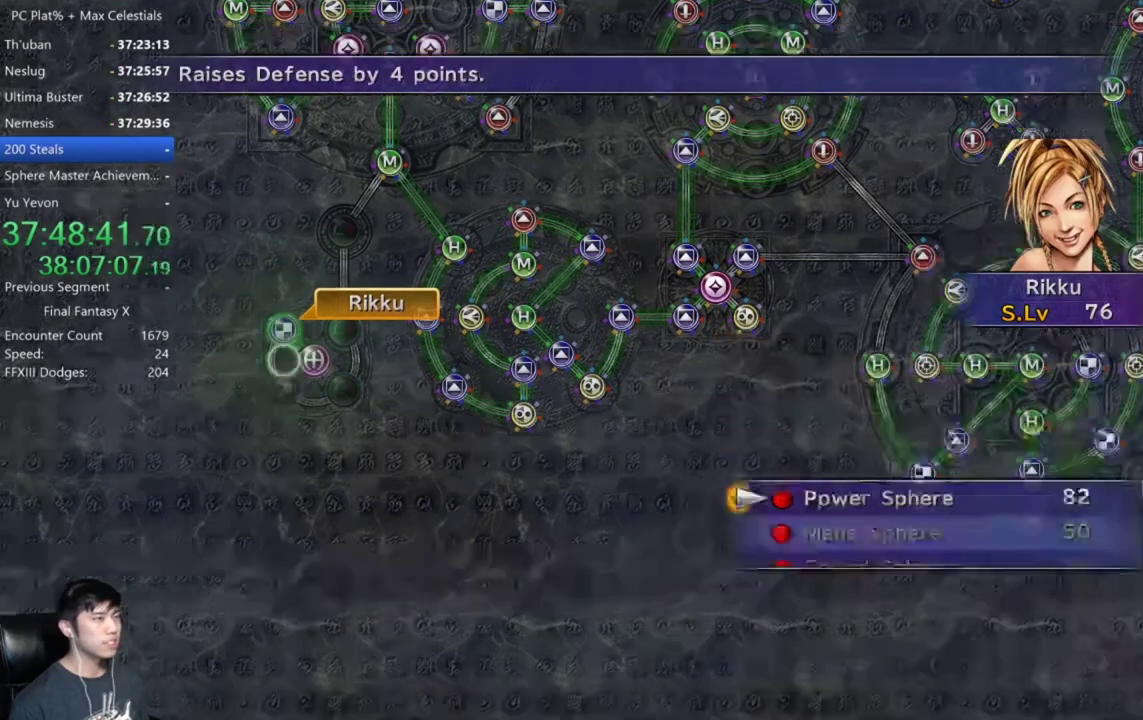
{"buttons": [], "left_stick": "center", "right_stick": "center", "events": [[33, "A", "up"], [133, "A", "down"], [200, "A", "up"], [266, "A", "down"], [367, "A", "up"]]}
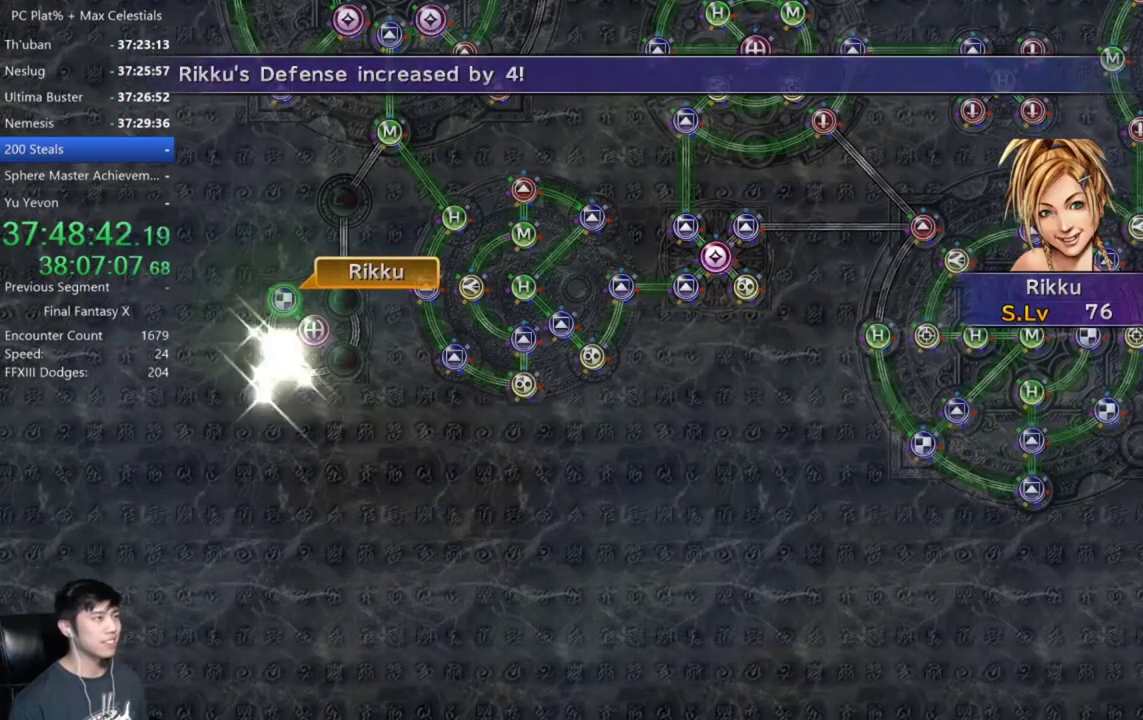
{"buttons": ["A"], "left_stick": "center", "right_stick": "center", "events": [[33, "A", "down"], [134, "A", "up"], [267, "A", "down"], [334, "A", "up"], [501, "A", "down"]]}
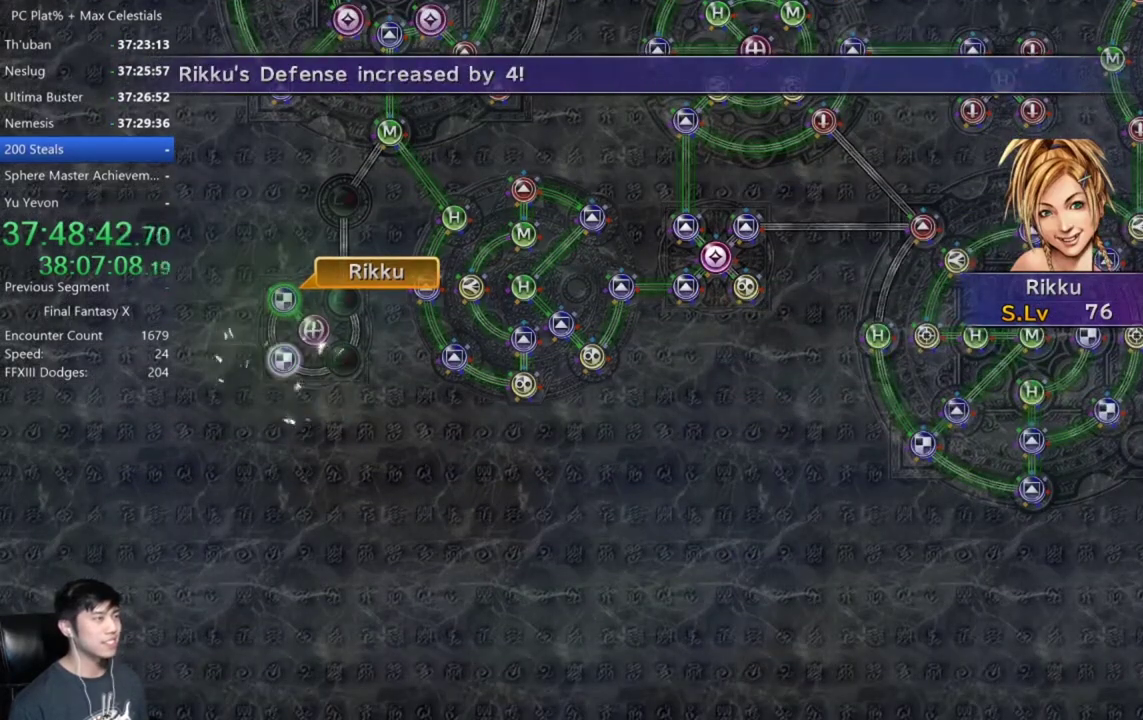
{"buttons": [], "left_stick": "center", "right_stick": "center", "events": [[66, "A", "up"], [266, "A", "down"], [333, "A", "up"]]}
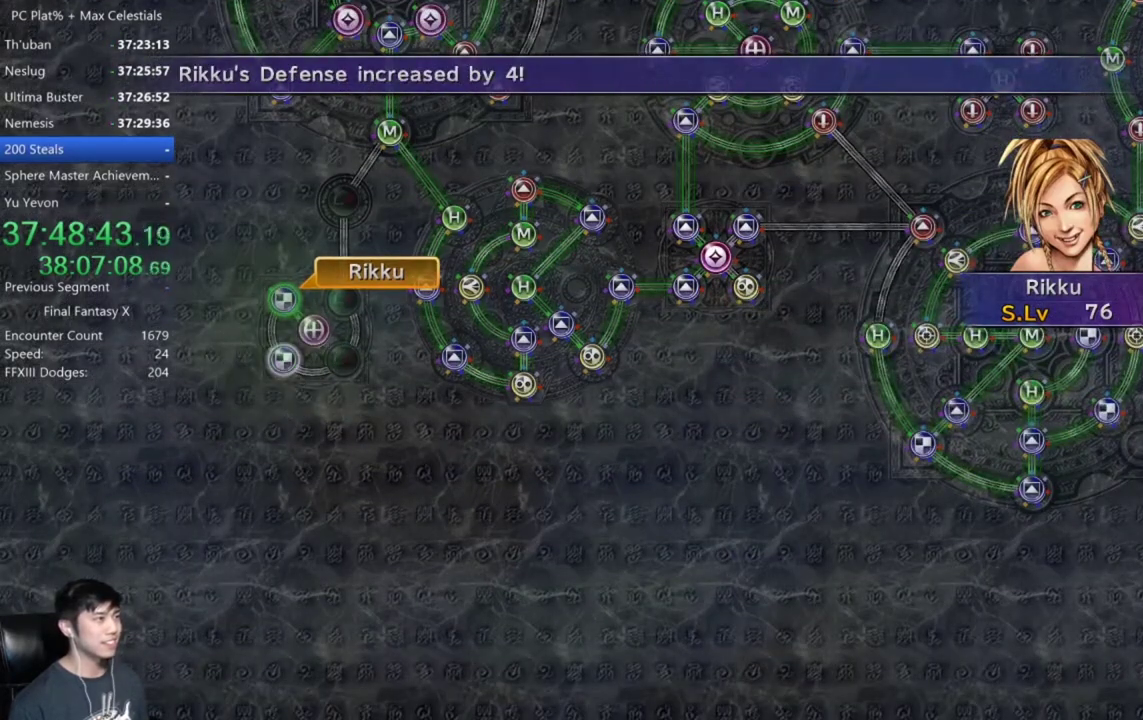
{"buttons": [], "left_stick": "center", "right_stick": "center", "events": [[33, "A", "down"], [134, "A", "up"], [367, "A", "down"], [434, "A", "up"]]}
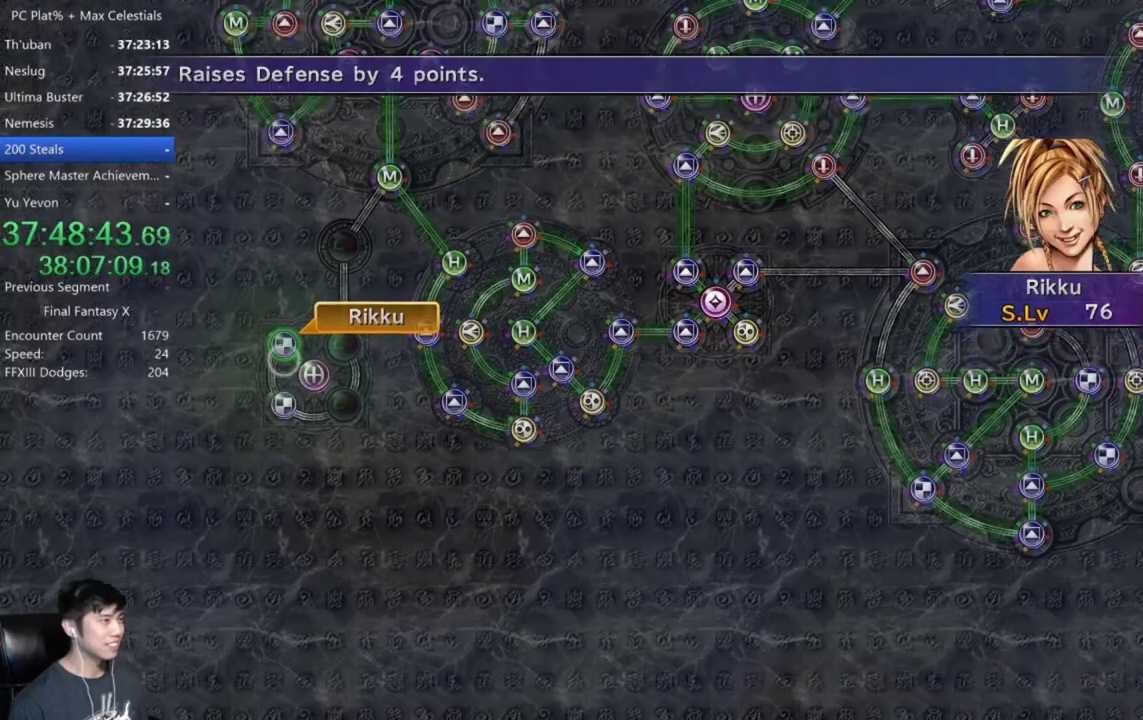
{"buttons": [], "left_stick": "down", "right_stick": "center", "events": [[100, "DPAD_UP", "down"], [166, "DPAD_UP", "up"], [233, "A", "down"], [300, "A", "up"], [367, "left_stick", "down"]]}
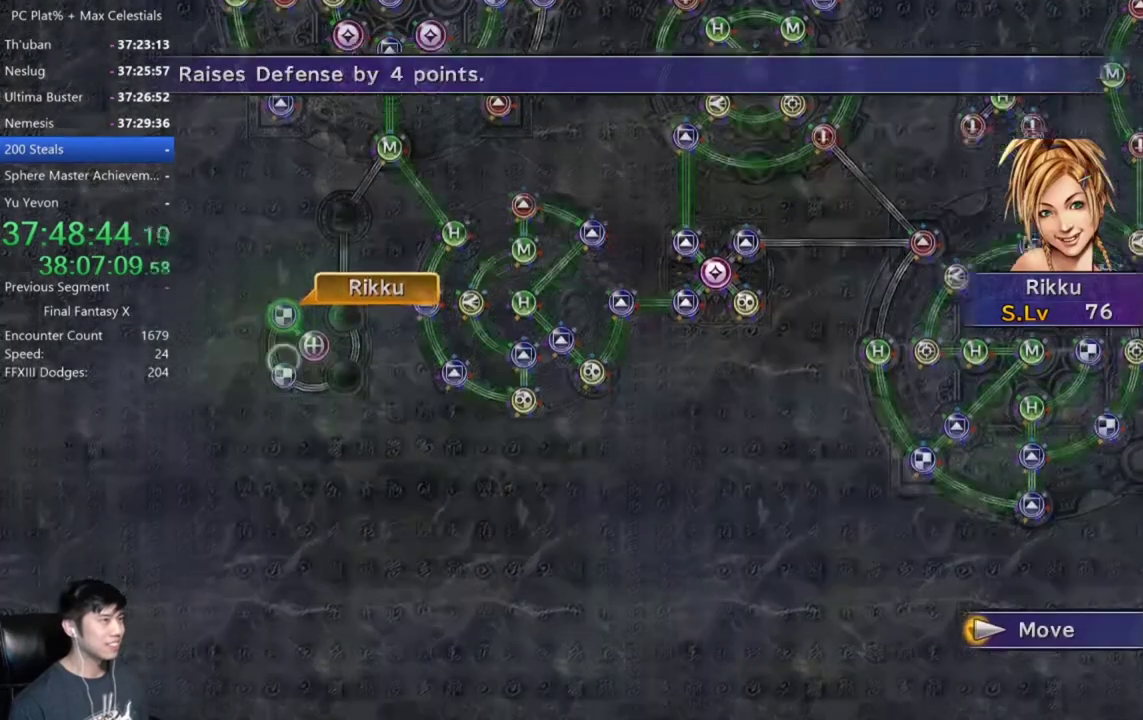
{"buttons": [], "left_stick": "center", "right_stick": "center", "events": [[33, "left_stick", "center"], [200, "A", "down"], [300, "A", "up"]]}
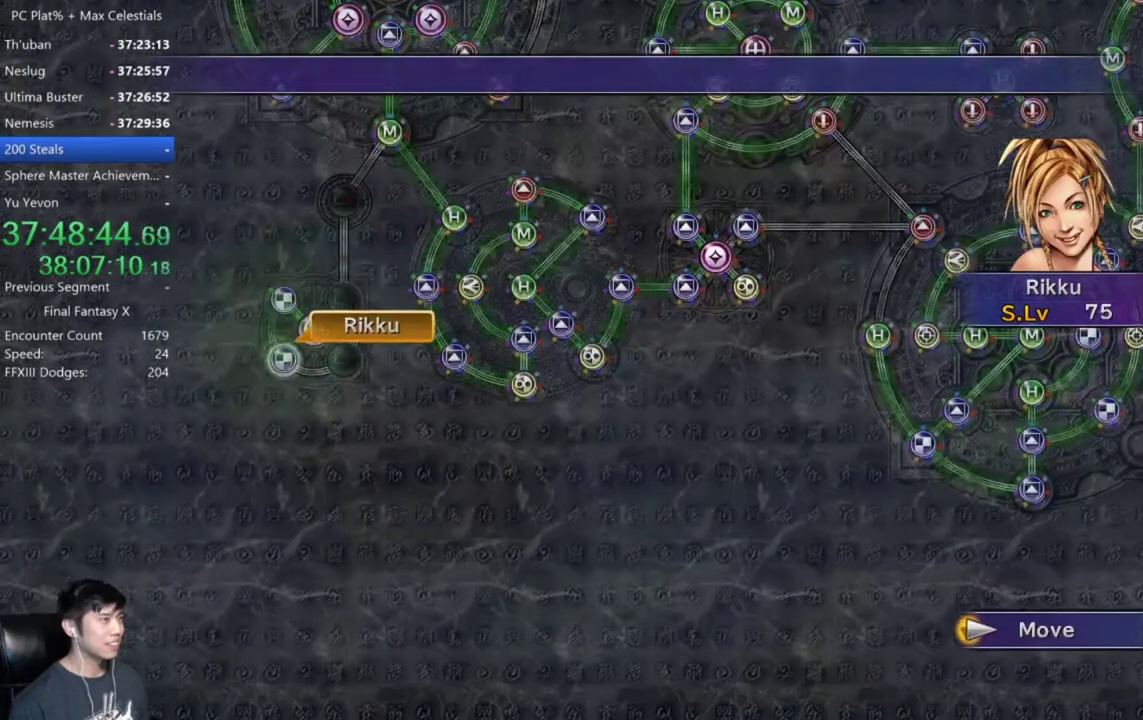
{"buttons": ["DPAD_DOWN"], "left_stick": "center", "right_stick": "center", "events": [[133, "A", "down"], [200, "A", "up"], [300, "A", "down"], [400, "A", "up"], [433, "DPAD_DOWN", "down"]]}
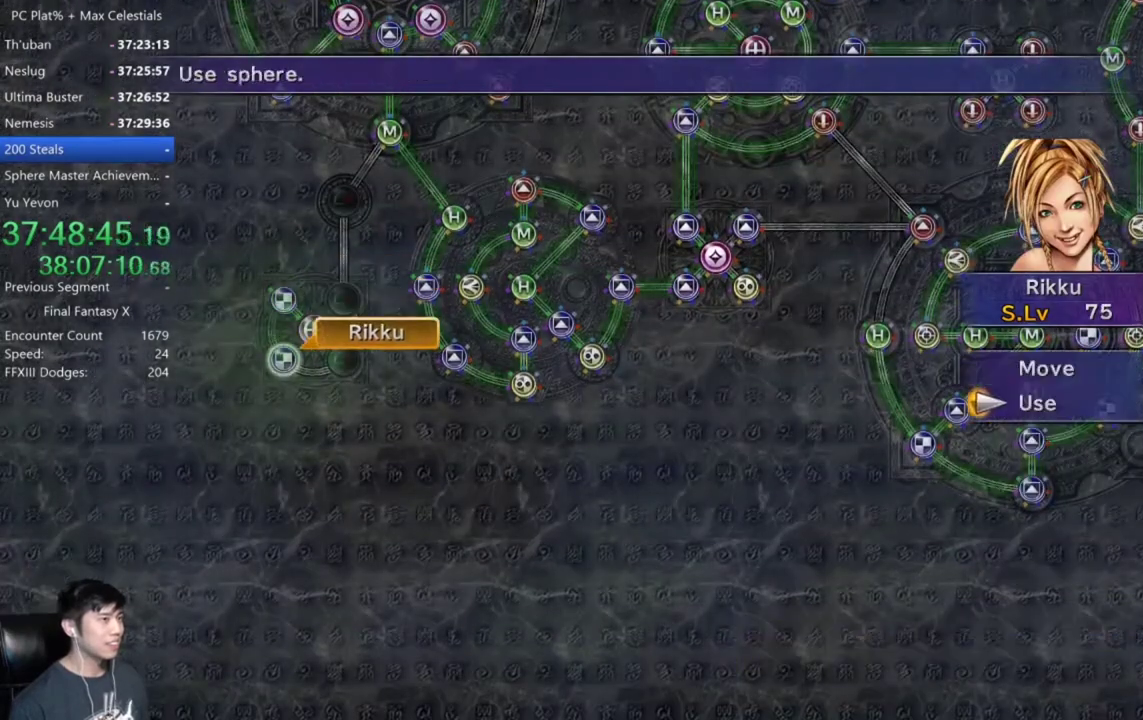
{"buttons": [], "left_stick": "center", "right_stick": "center", "events": [[33, "A", "down"], [33, "DPAD_DOWN", "up"], [100, "A", "up"], [334, "R2", "down"], [400, "R2", "up"]]}
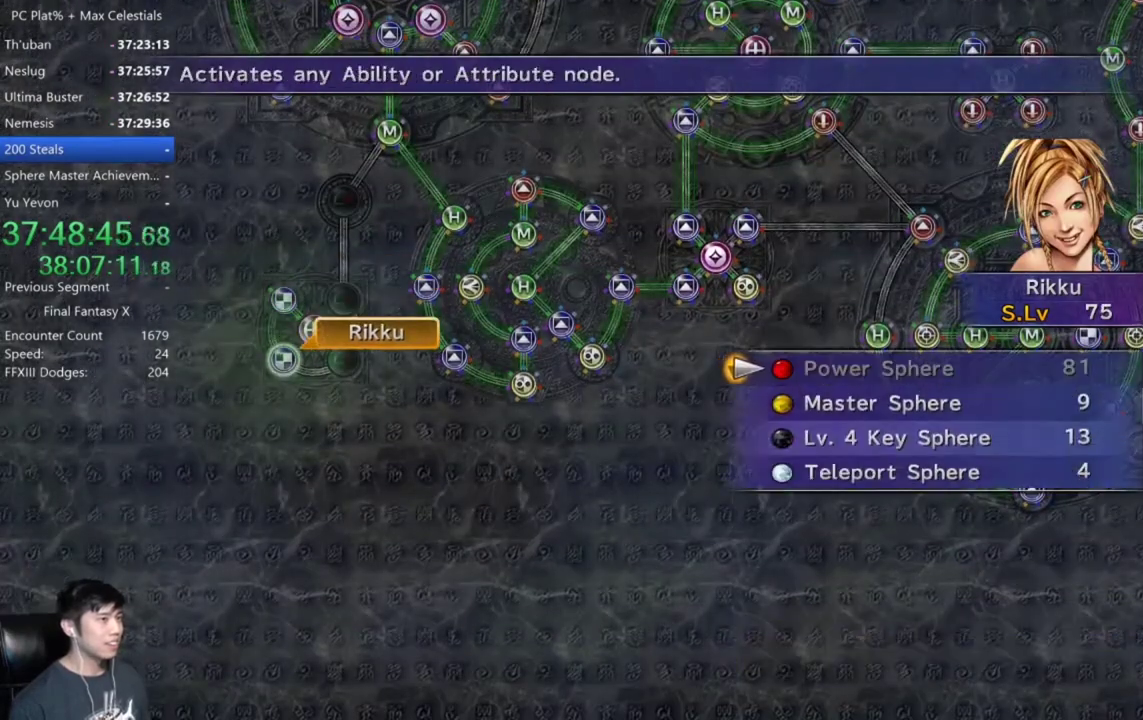
{"buttons": ["A"], "left_stick": "center", "right_stick": "center", "events": [[266, "DPAD_DOWN", "down"], [367, "DPAD_DOWN", "up"], [500, "A", "down"]]}
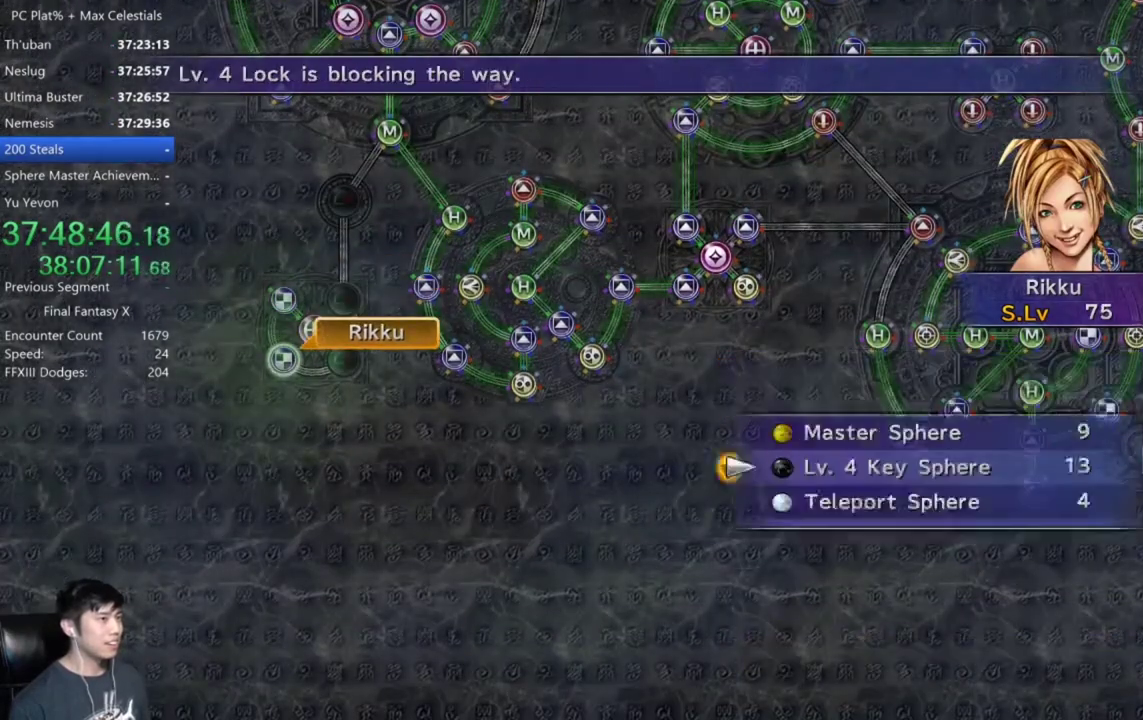
{"buttons": ["A"], "left_stick": "center", "right_stick": "center", "events": [[33, "A", "up"], [134, "A", "down"], [200, "A", "up"], [300, "A", "down"], [367, "A", "up"], [467, "A", "down"]]}
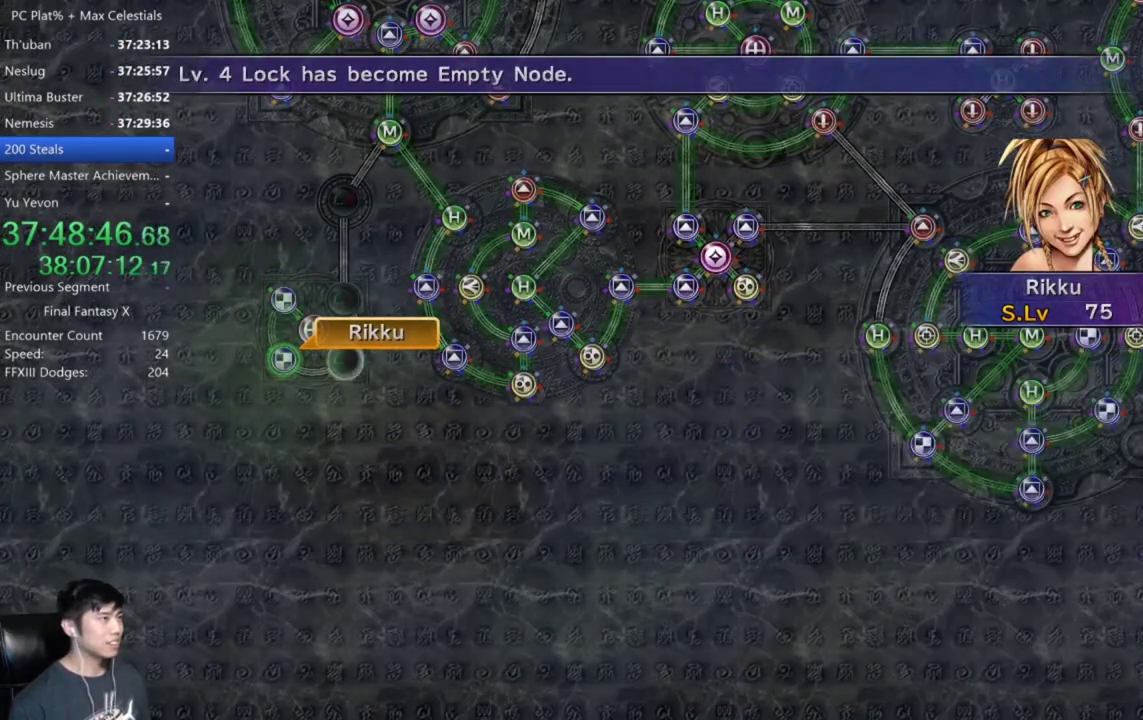
{"buttons": [], "left_stick": "center", "right_stick": "center", "events": [[33, "A", "up"], [333, "A", "down"], [400, "A", "up"]]}
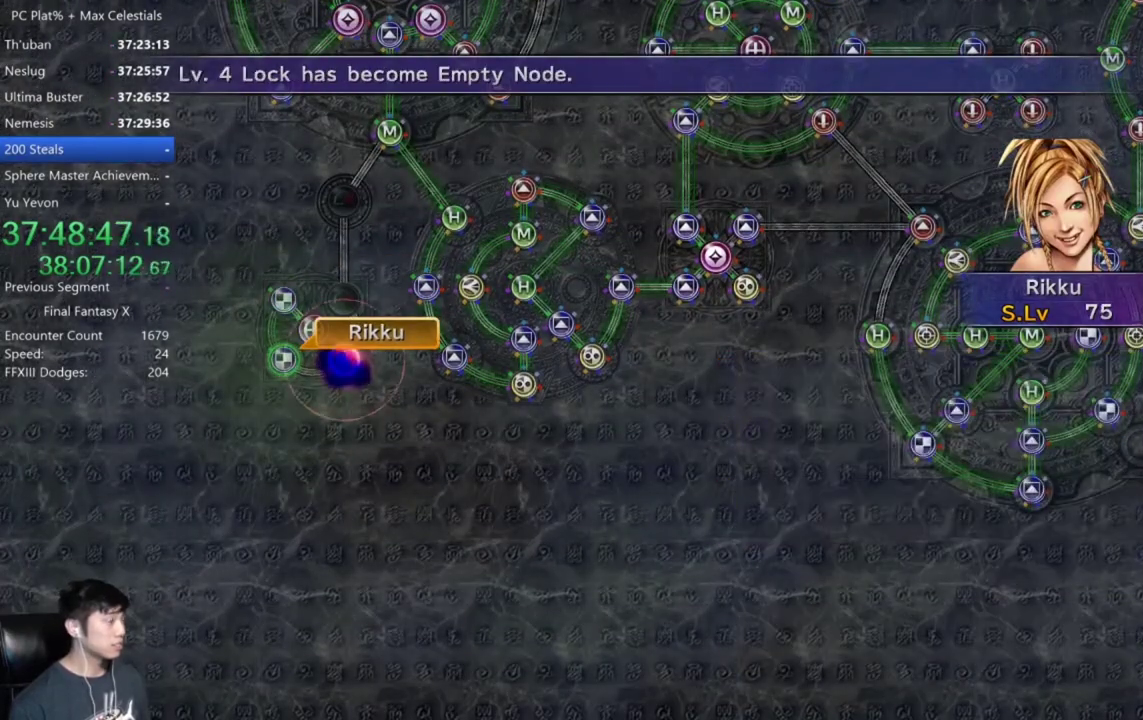
{"buttons": [], "left_stick": "center", "right_stick": "center", "events": [[200, "A", "down"], [267, "A", "up"]]}
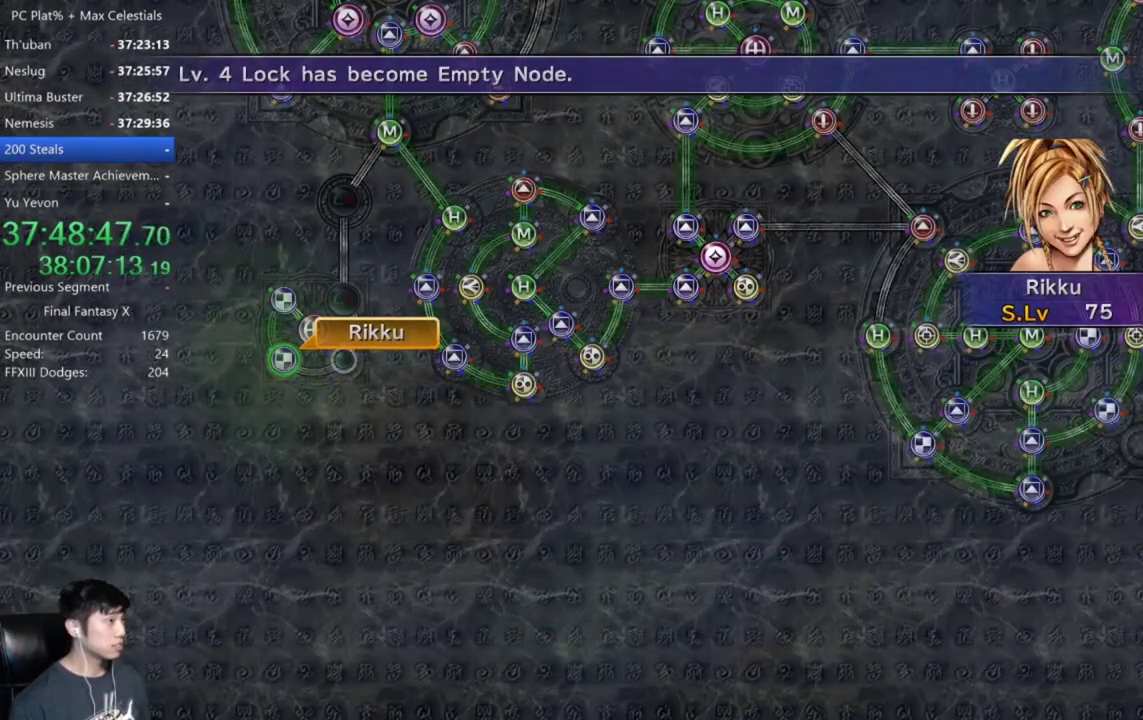
{"buttons": [], "left_stick": "center", "right_stick": "center", "events": [[33, "A", "down"], [100, "A", "up"], [300, "DPAD_UP", "down"], [367, "DPAD_UP", "up"], [433, "A", "down"], [500, "A", "up"]]}
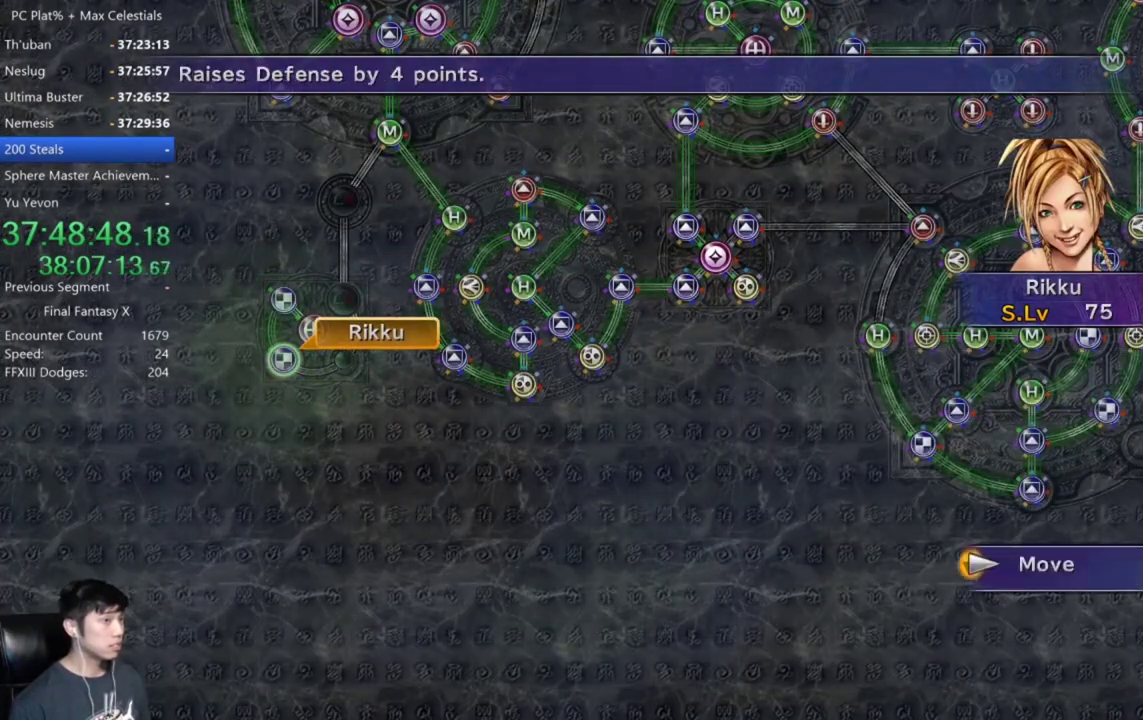
{"buttons": [], "left_stick": "center", "right_stick": "center", "events": [[134, "left_stick", "right"], [234, "left_stick", "center"], [400, "A", "down"], [501, "A", "up"]]}